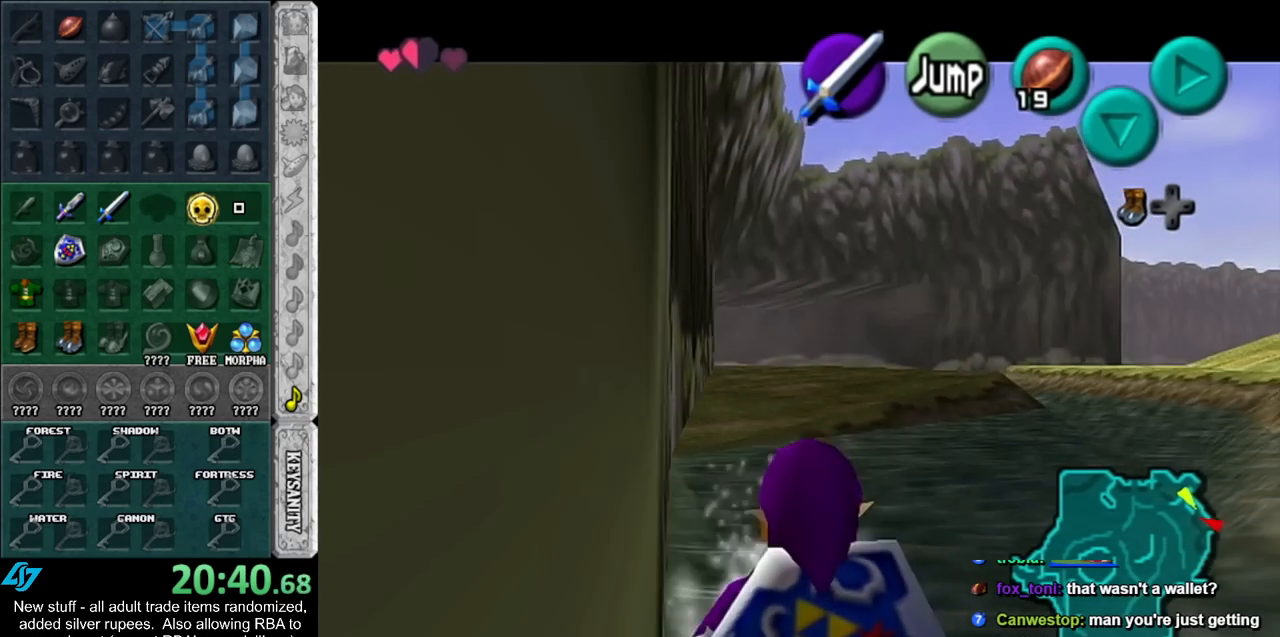
Gameplay with a controller (Nintendo layout); each line is a JSON object with the inputs held at the frame after it. "events" lists button and stick changes between this image and that frame as [ms after this image, input, new state], when the widget could be followed in between. Not read: L3 R3.
{"buttons": ["L1"], "left_stick": "down", "right_stick": "center", "events": []}
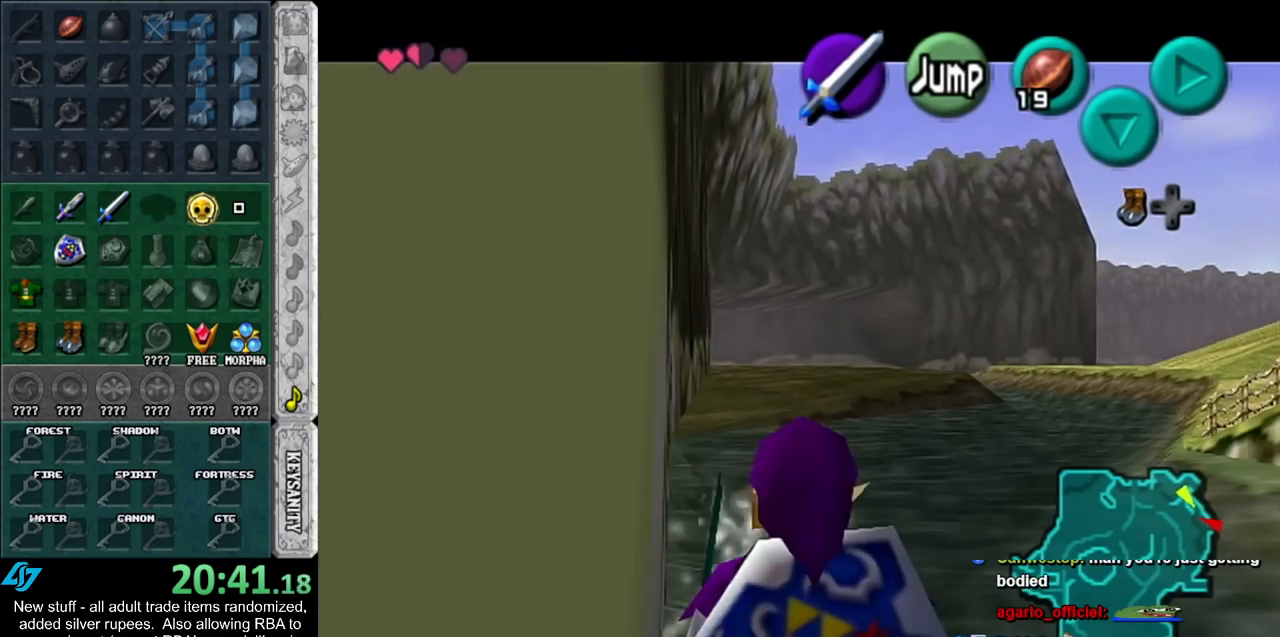
{"buttons": ["L1"], "left_stick": "down", "right_stick": "center", "events": []}
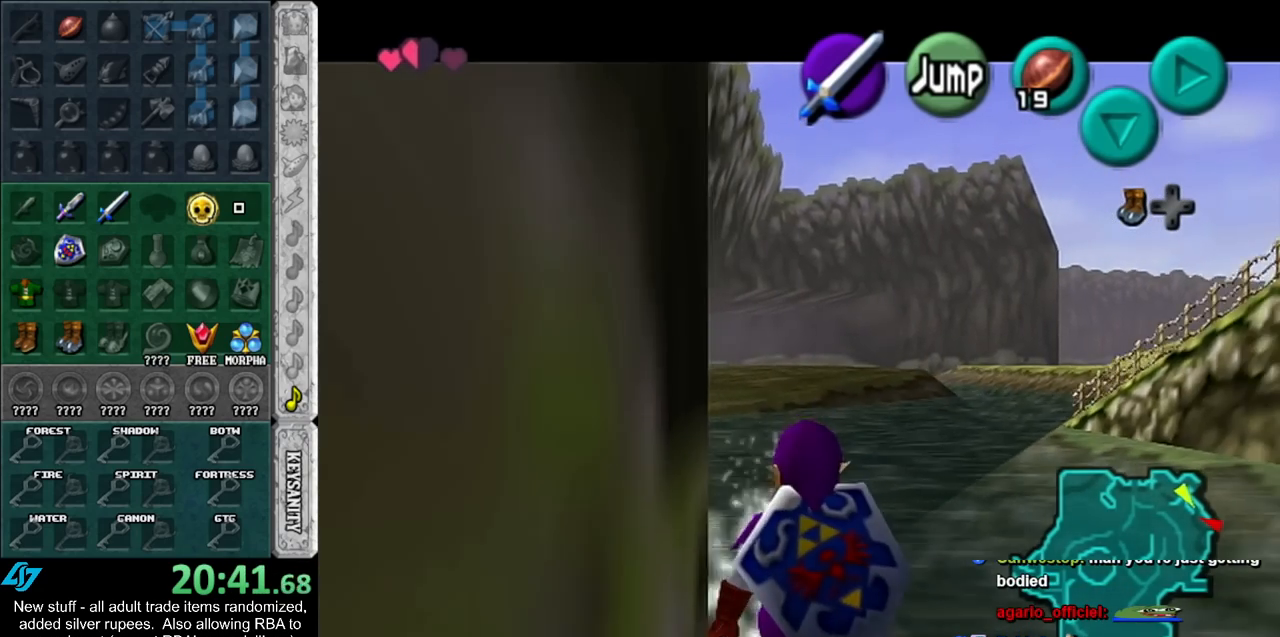
{"buttons": ["L1"], "left_stick": "down", "right_stick": "center", "events": []}
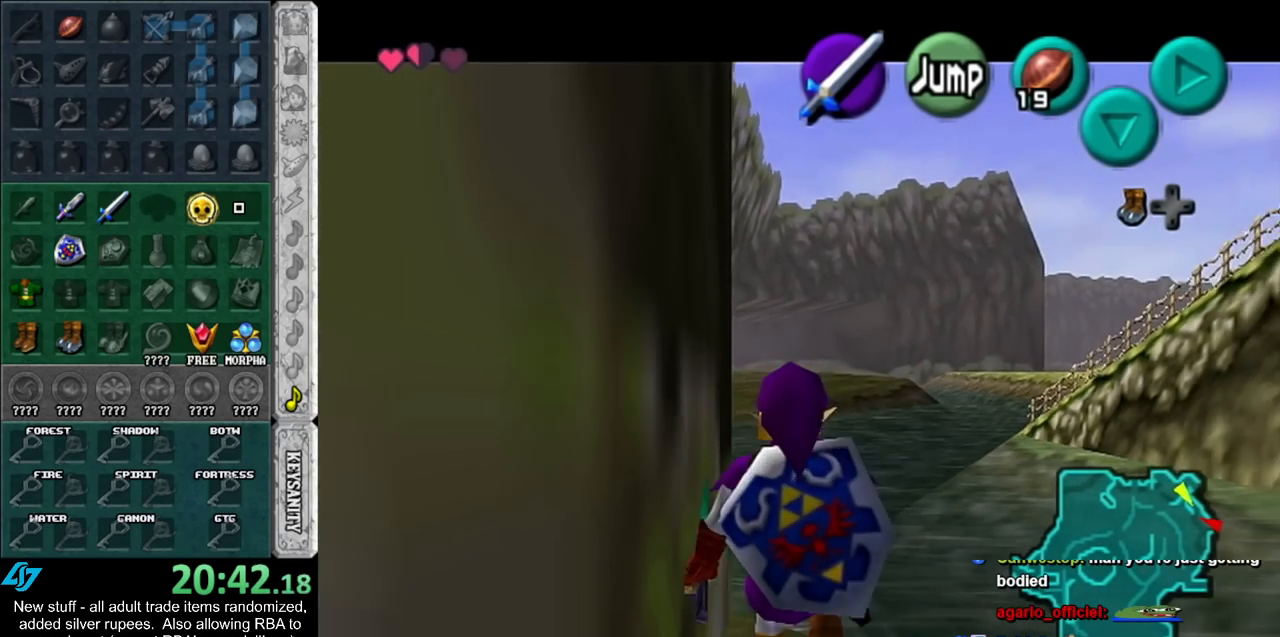
{"buttons": ["L1"], "left_stick": "down", "right_stick": "center", "events": []}
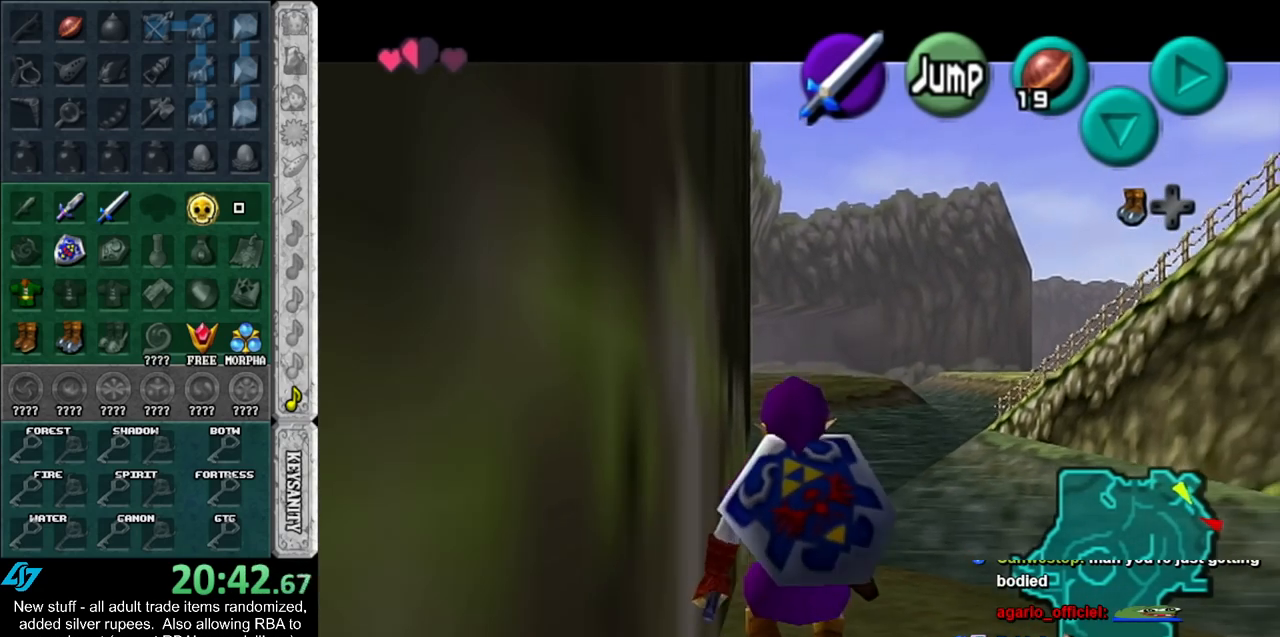
{"buttons": ["L1"], "left_stick": "down", "right_stick": "center", "events": []}
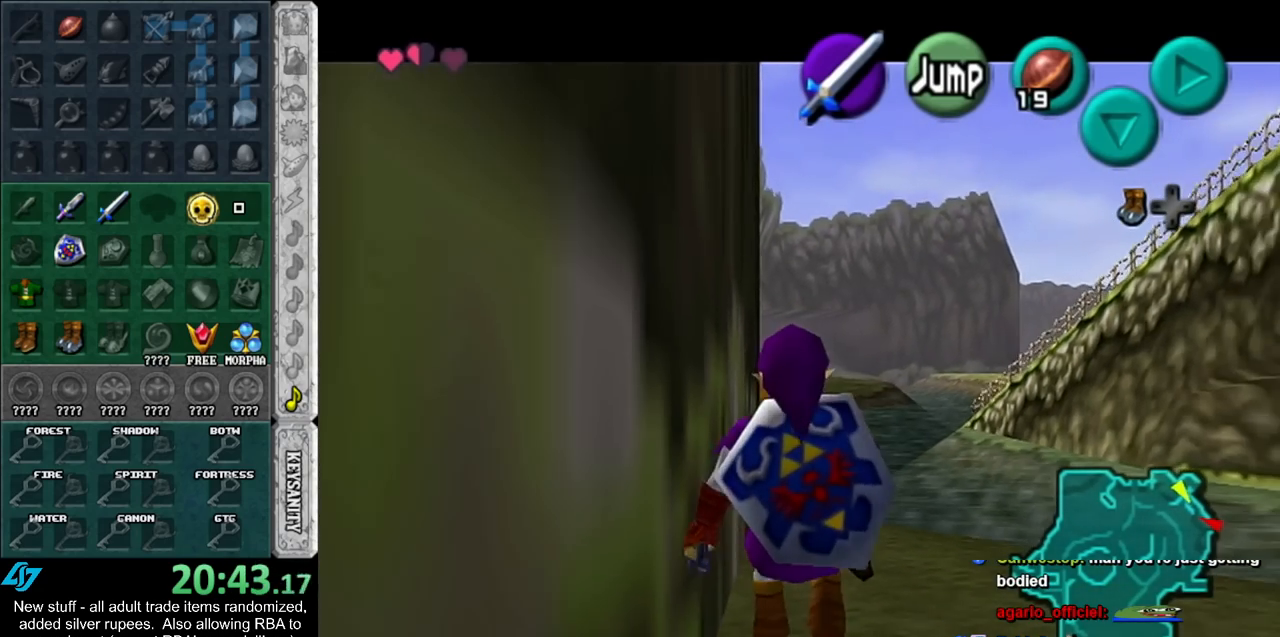
{"buttons": ["L1"], "left_stick": "down", "right_stick": "center", "events": []}
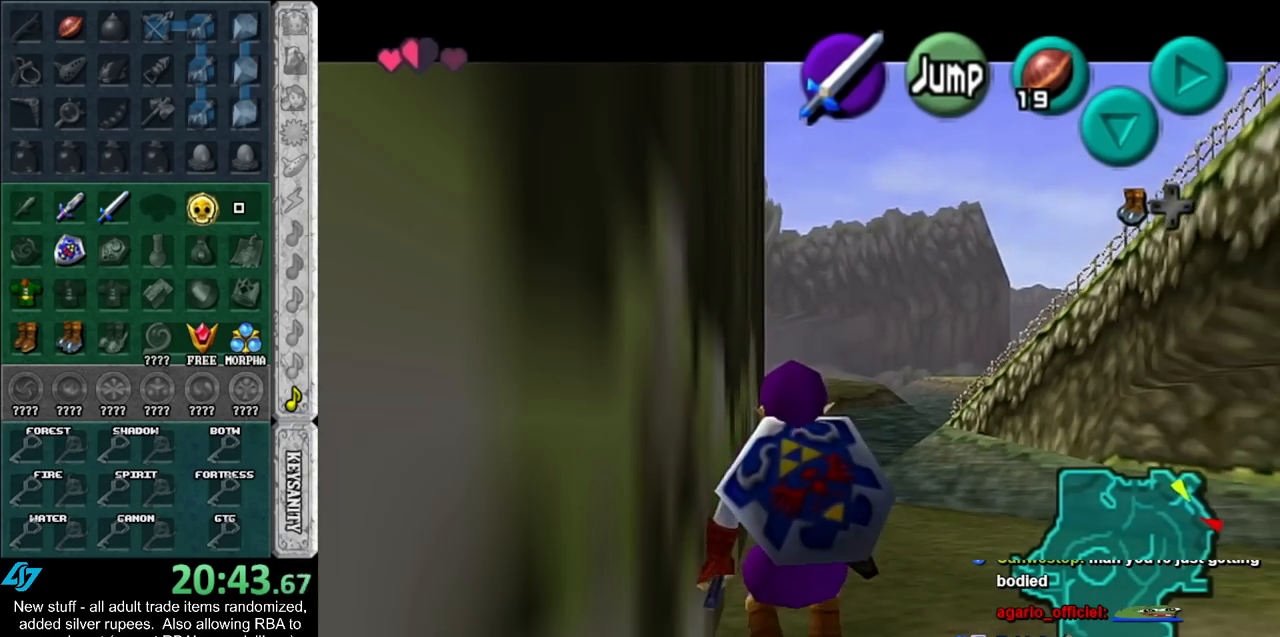
{"buttons": ["L1"], "left_stick": "down", "right_stick": "center", "events": []}
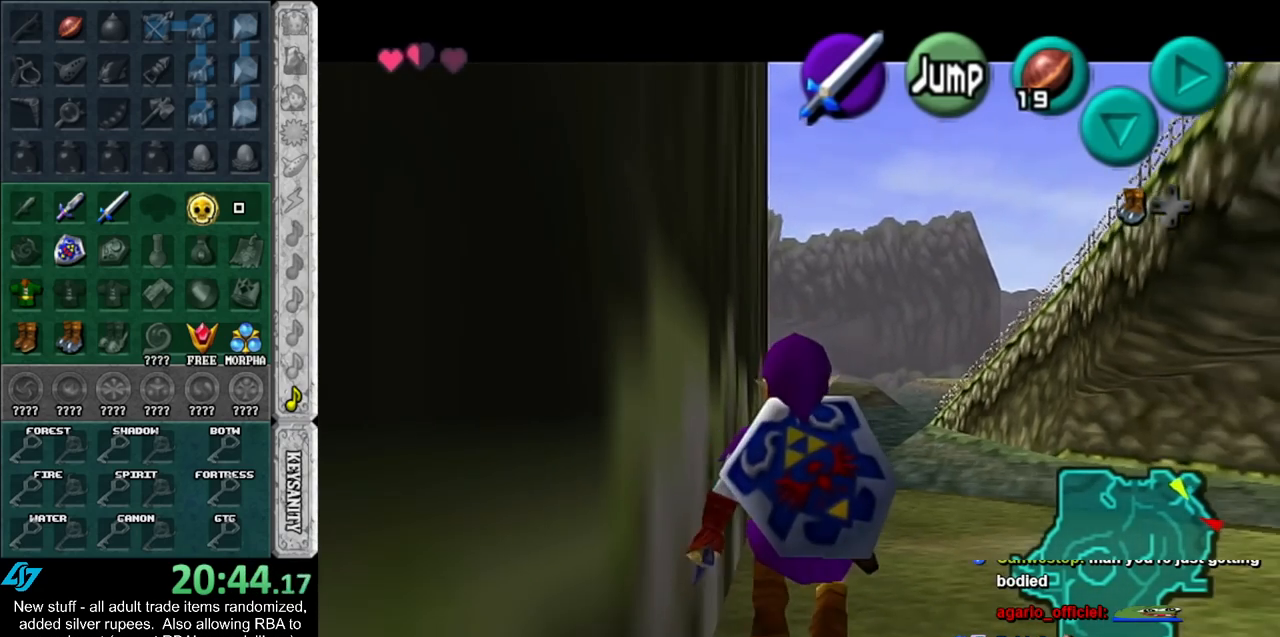
{"buttons": ["L1"], "left_stick": "down", "right_stick": "center", "events": []}
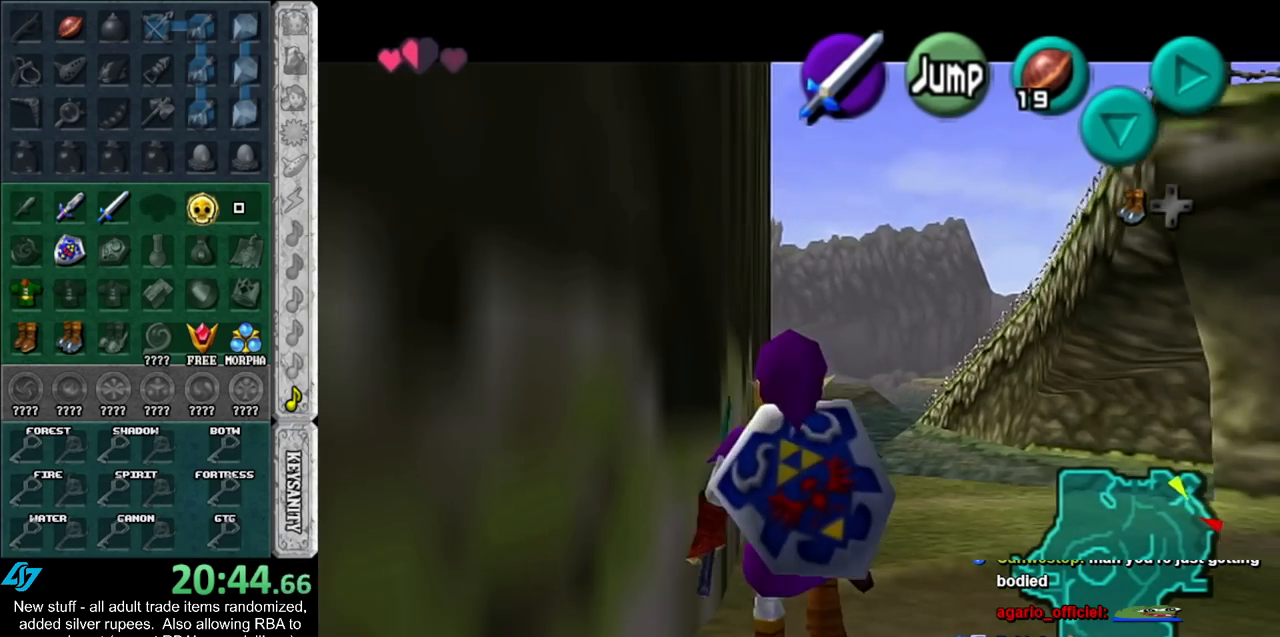
{"buttons": ["L1"], "left_stick": "down", "right_stick": "center", "events": []}
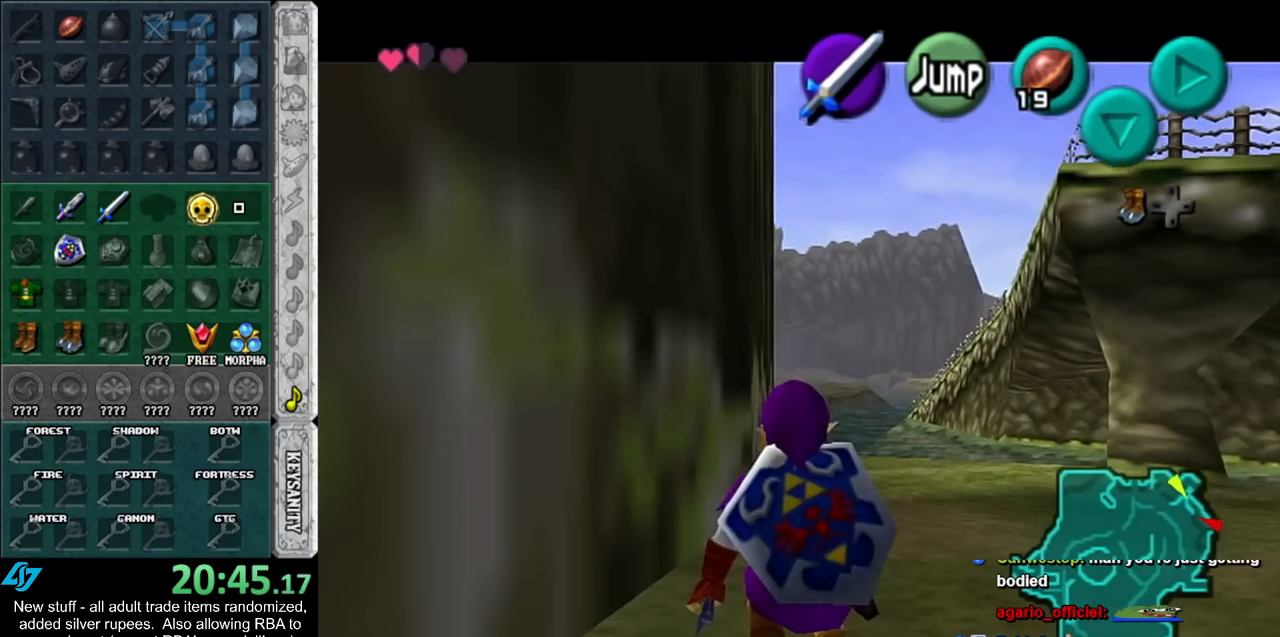
{"buttons": [], "left_stick": "down-left", "right_stick": "center", "events": [[333, "L1", "up"], [417, "left_stick", "down-left"]]}
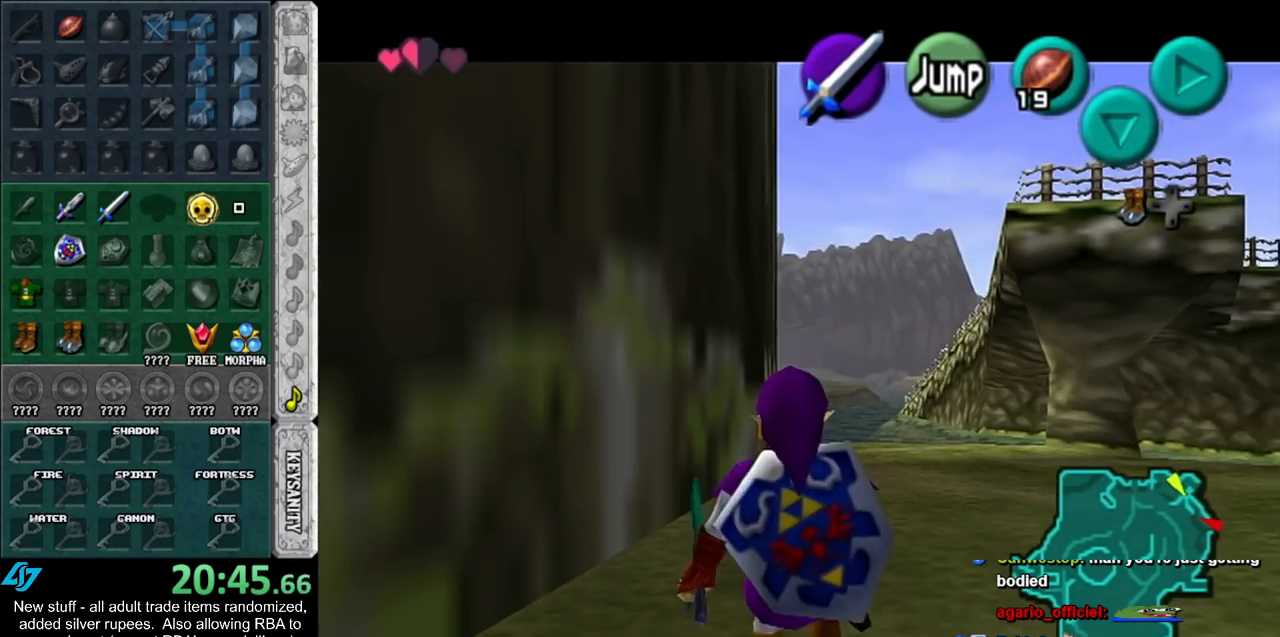
{"buttons": [], "left_stick": "up", "right_stick": "center", "events": [[50, "A", "down"], [167, "L1", "down"], [200, "A", "up"], [233, "left_stick", "up"], [383, "L1", "up"]]}
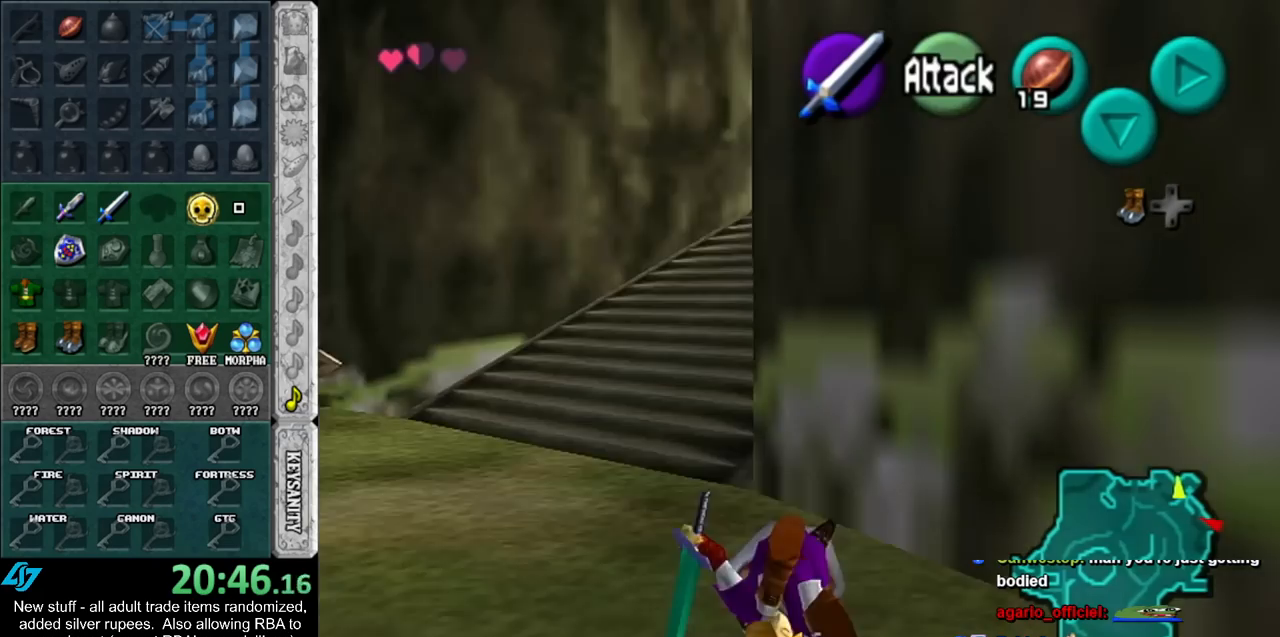
{"buttons": [], "left_stick": "up", "right_stick": "center", "events": []}
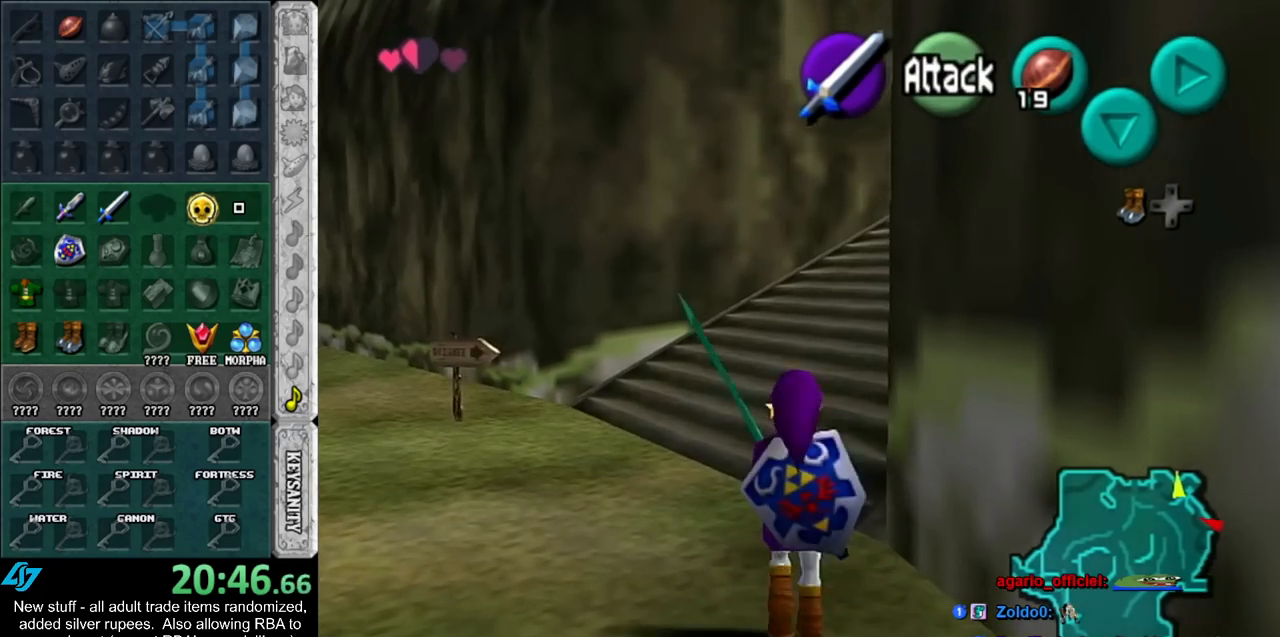
{"buttons": ["L1"], "left_stick": "right", "right_stick": "center", "events": [[267, "left_stick", "up-left"], [400, "L1", "down"], [400, "left_stick", "right"]]}
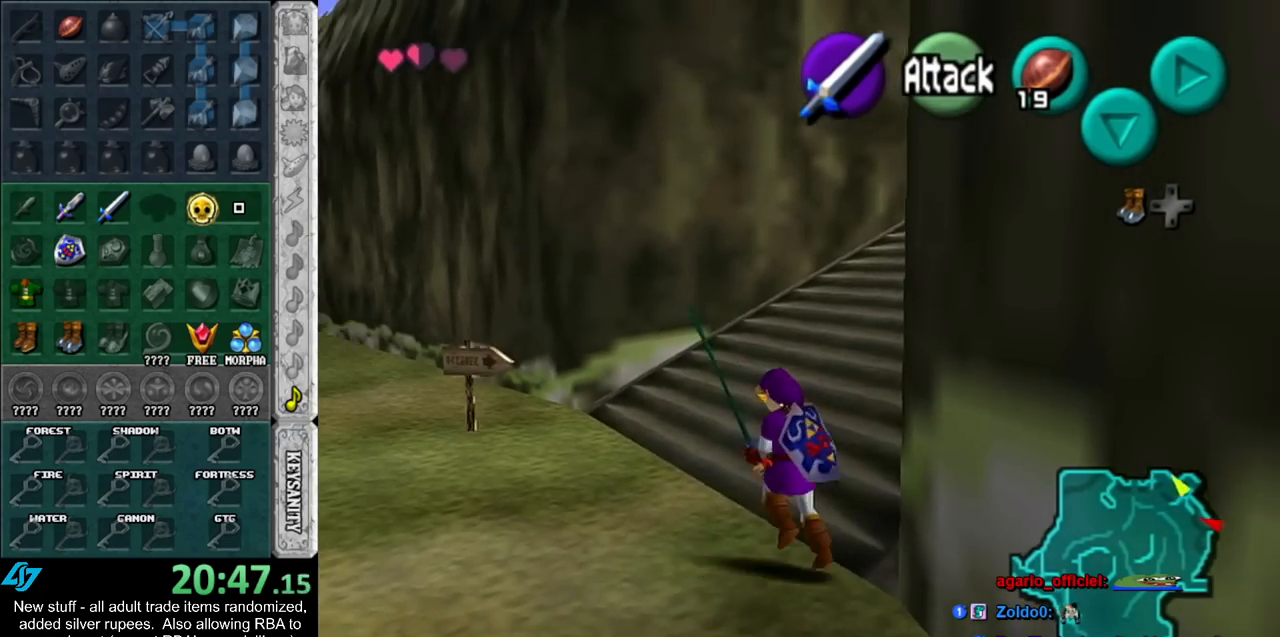
{"buttons": ["L1"], "left_stick": "right", "right_stick": "center", "events": [[17, "A", "down"], [133, "A", "up"], [300, "A", "down"], [417, "A", "up"]]}
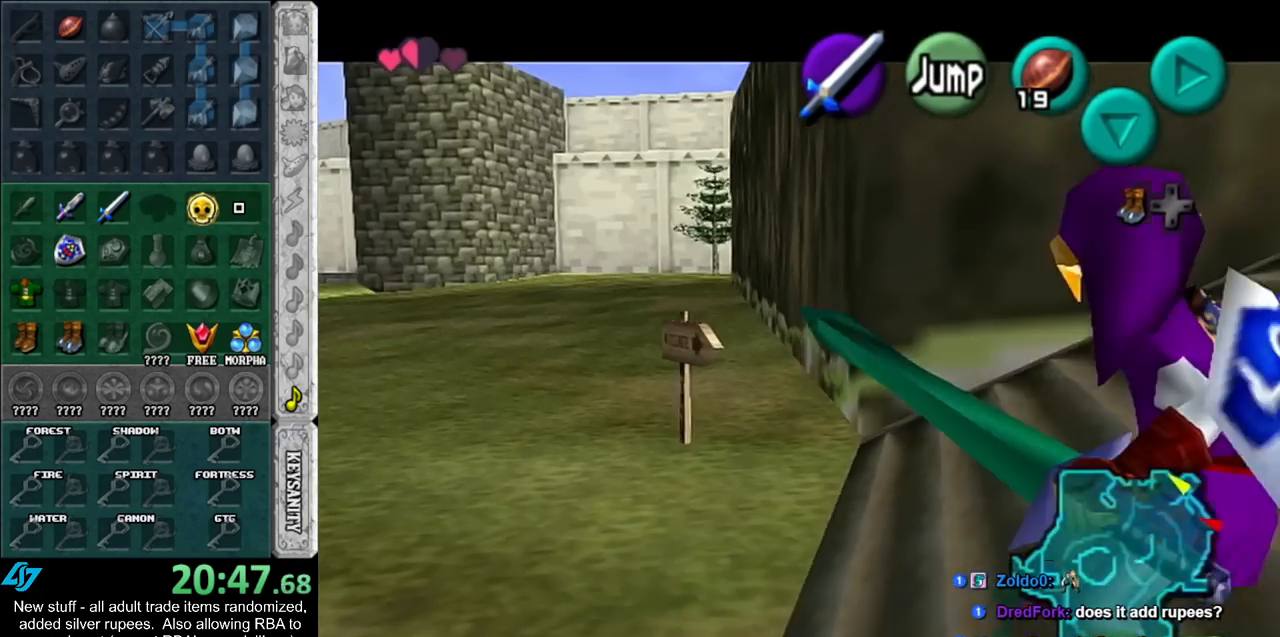
{"buttons": ["A", "L1"], "left_stick": "right", "right_stick": "center", "events": [[17, "A", "down"], [167, "A", "up"], [267, "A", "down"], [383, "A", "up"], [483, "A", "down"]]}
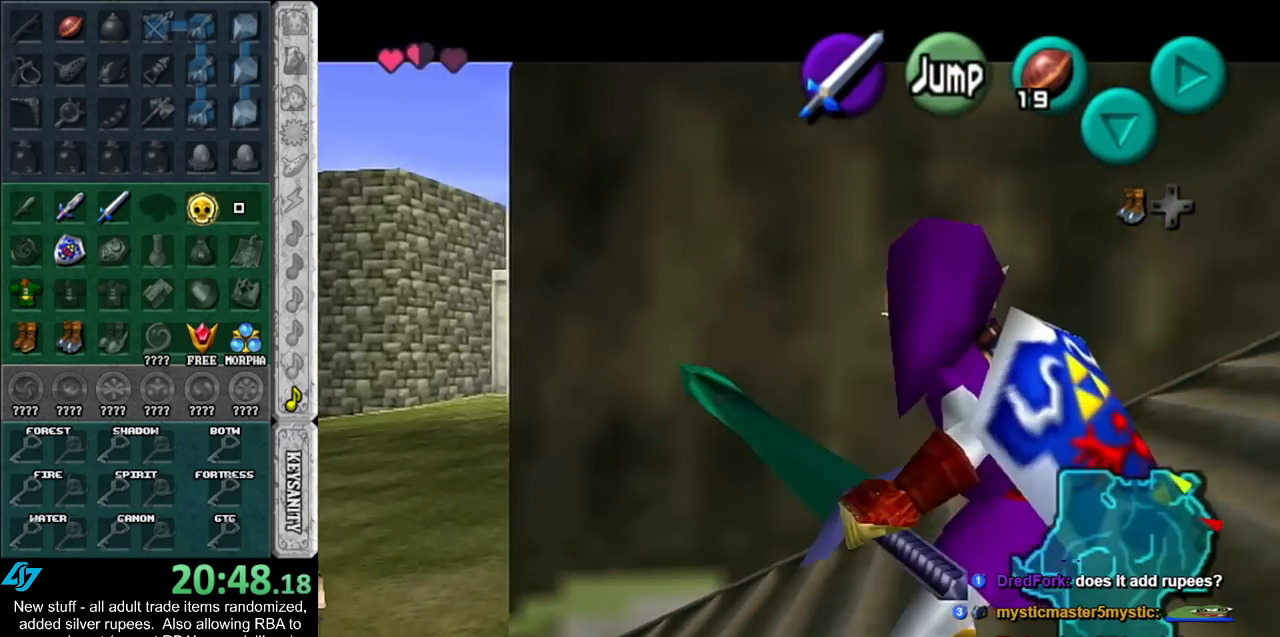
{"buttons": ["A", "L1"], "left_stick": "right", "right_stick": "center", "events": [[117, "A", "up"], [233, "A", "down"], [367, "A", "up"], [450, "A", "down"]]}
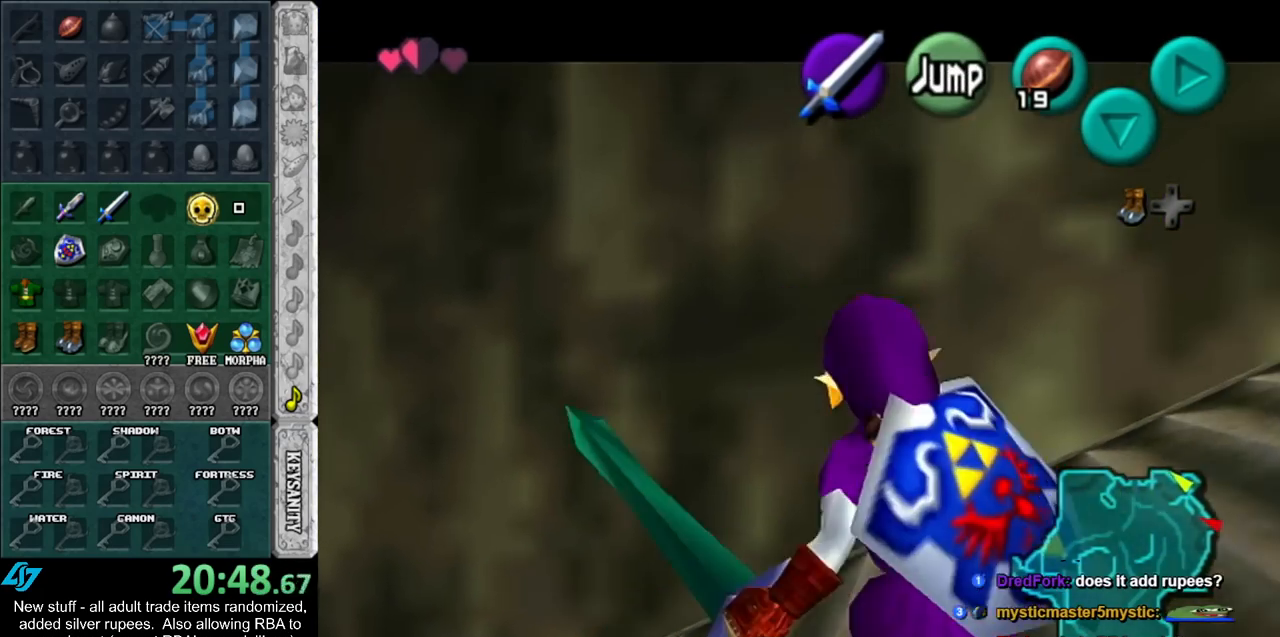
{"buttons": ["A", "L1"], "left_stick": "right", "right_stick": "center", "events": [[83, "A", "up"], [167, "A", "down"], [300, "A", "up"], [417, "A", "down"]]}
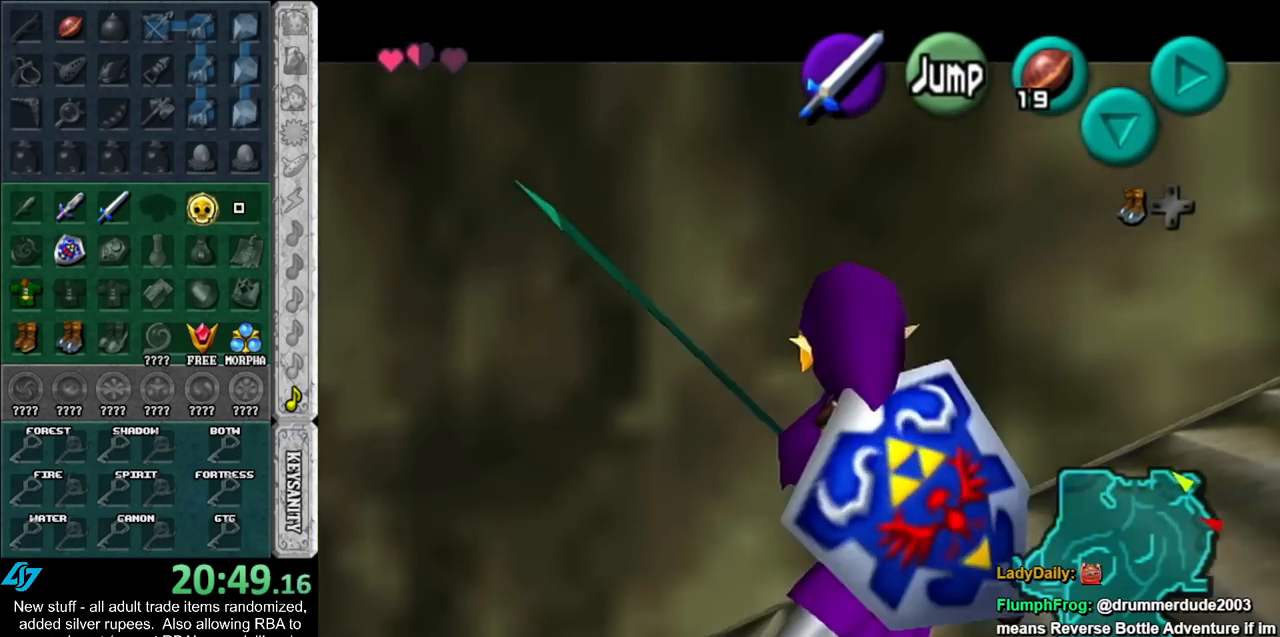
{"buttons": ["A", "L1"], "left_stick": "right", "right_stick": "center", "events": [[50, "A", "up"], [167, "A", "down"], [300, "A", "up"], [400, "A", "down"]]}
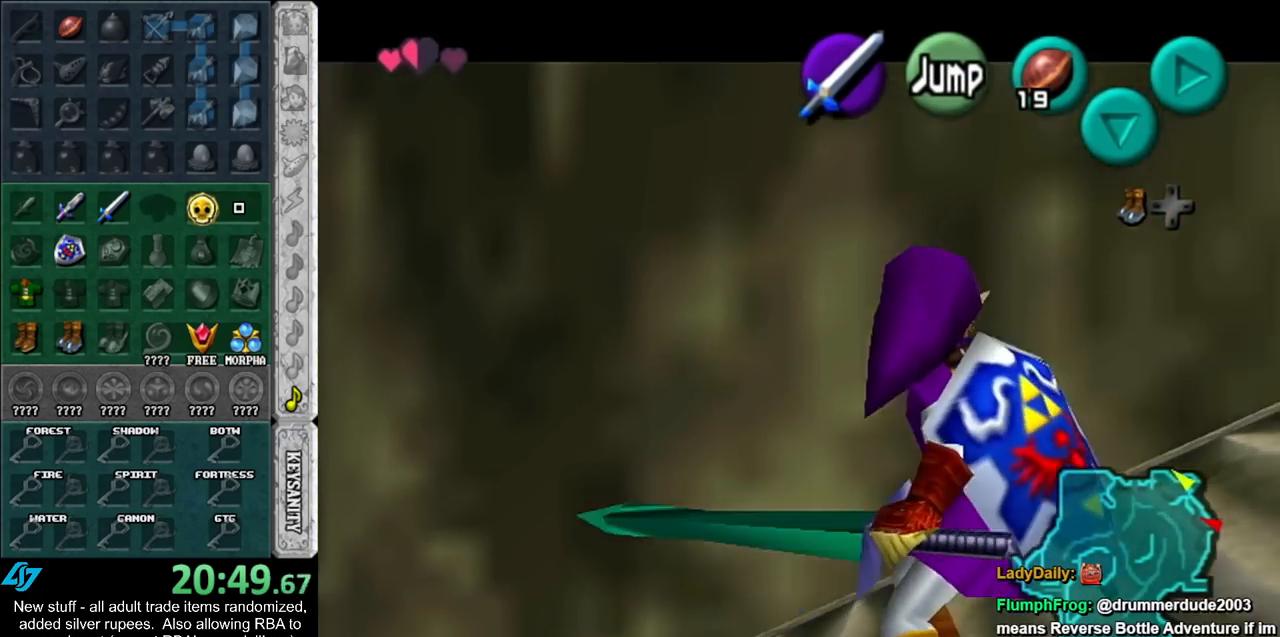
{"buttons": ["L1"], "left_stick": "right", "right_stick": "center", "events": [[17, "A", "up"], [117, "A", "down"], [233, "A", "up"], [367, "A", "down"], [483, "A", "up"]]}
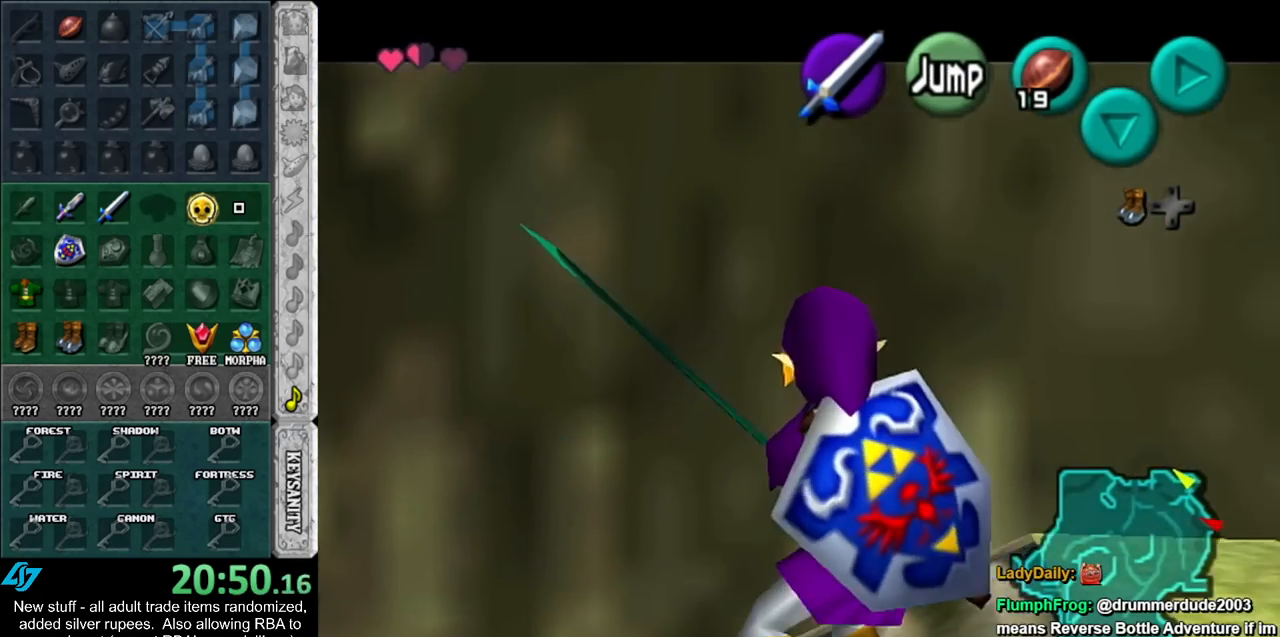
{"buttons": ["A", "L1"], "left_stick": "right", "right_stick": "center", "events": [[50, "A", "down"], [167, "A", "up"], [267, "A", "down"], [400, "A", "up"], [483, "A", "down"]]}
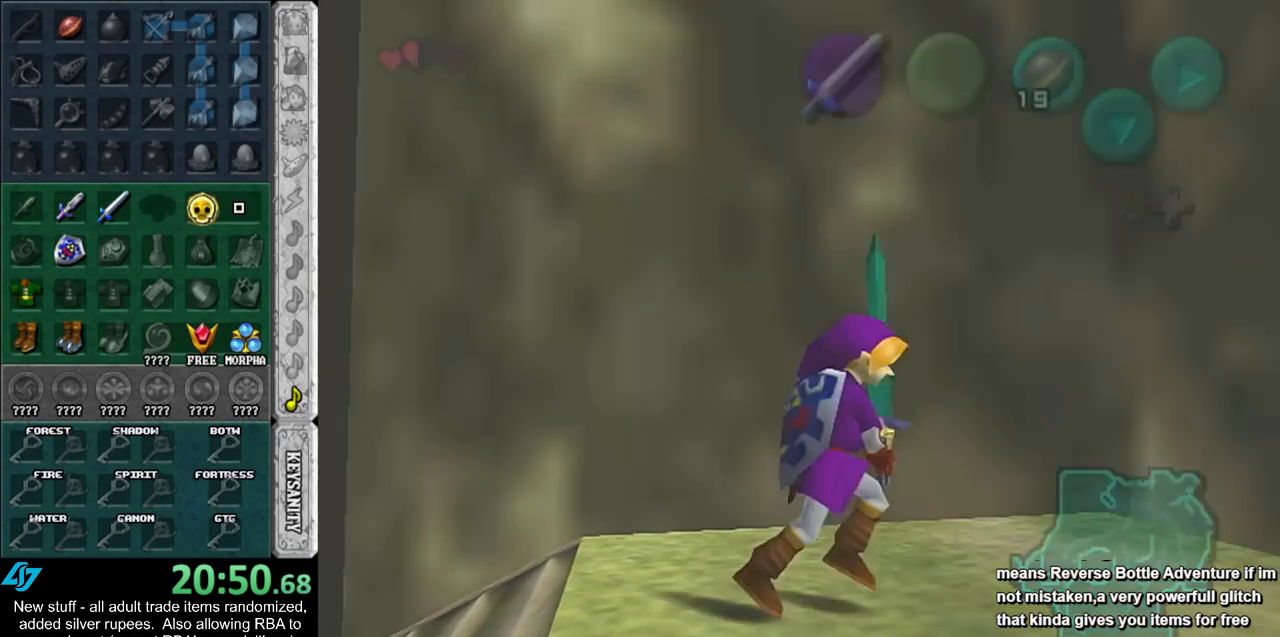
{"buttons": [], "left_stick": "up", "right_stick": "center", "events": [[83, "A", "up"], [83, "L1", "up"], [83, "left_stick", "center"], [333, "left_stick", "up"]]}
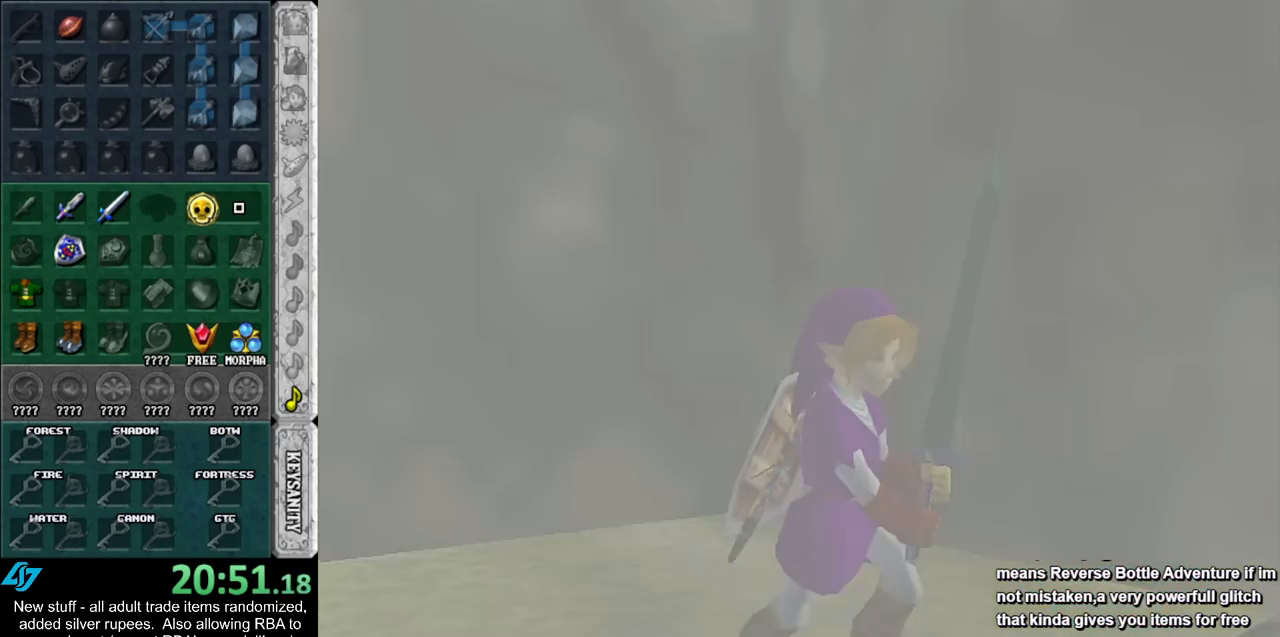
{"buttons": [], "left_stick": "up", "right_stick": "center", "events": []}
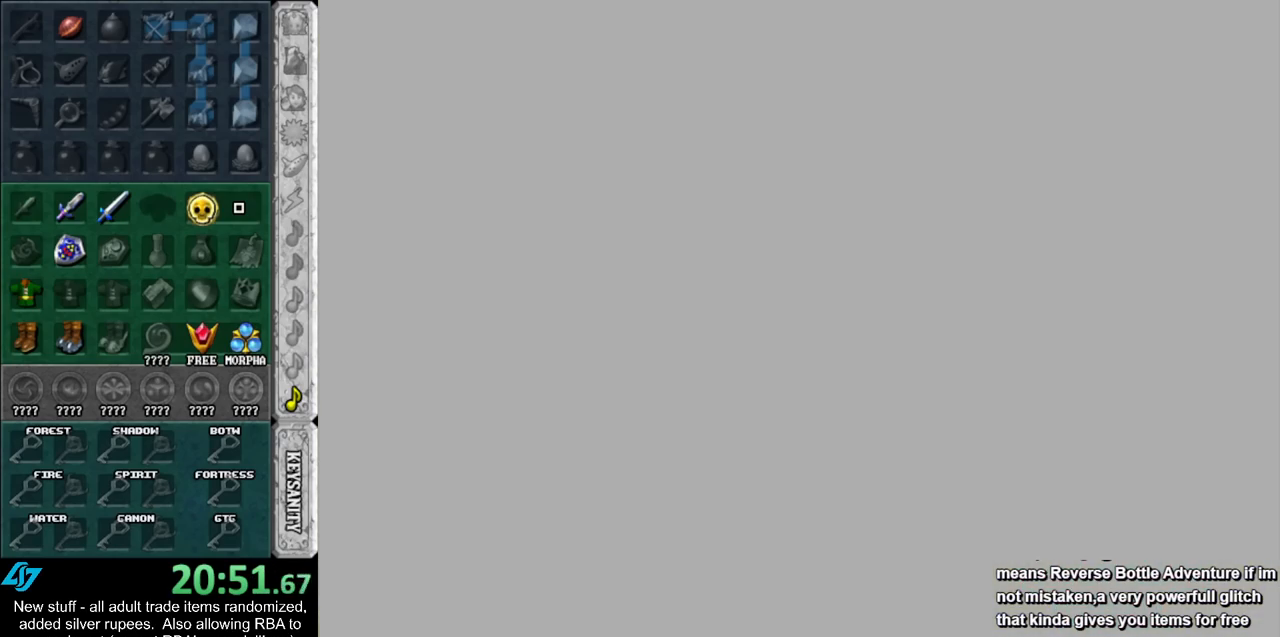
{"buttons": [], "left_stick": "up", "right_stick": "center", "events": []}
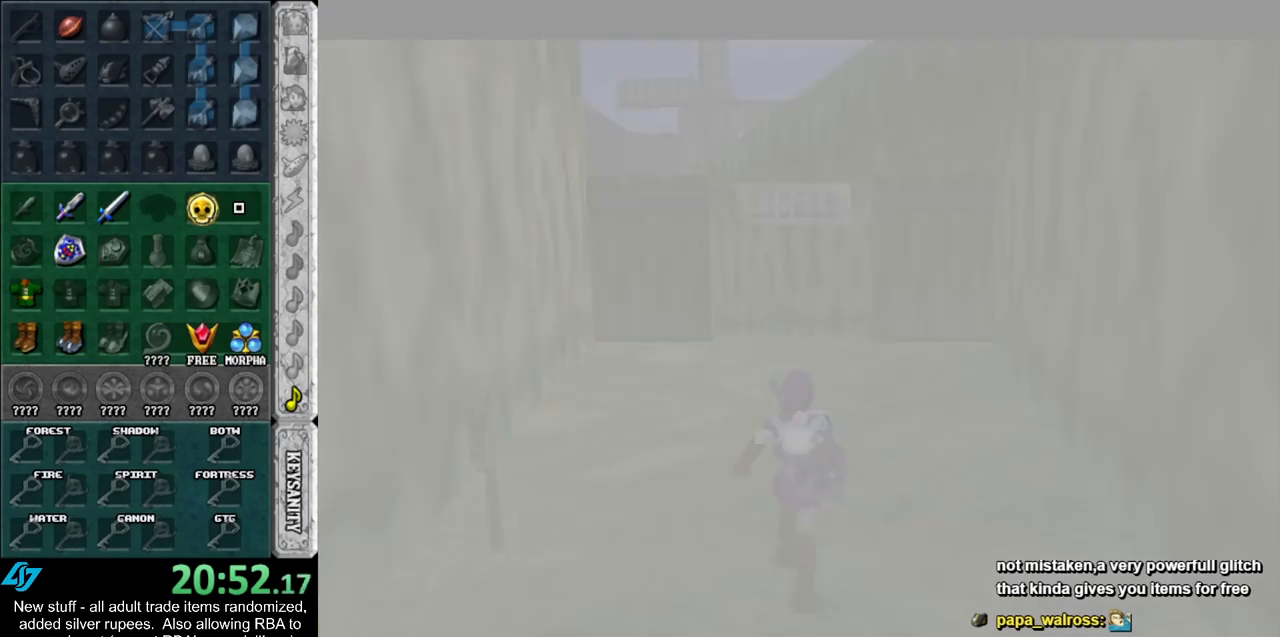
{"buttons": [], "left_stick": "up", "right_stick": "center", "events": []}
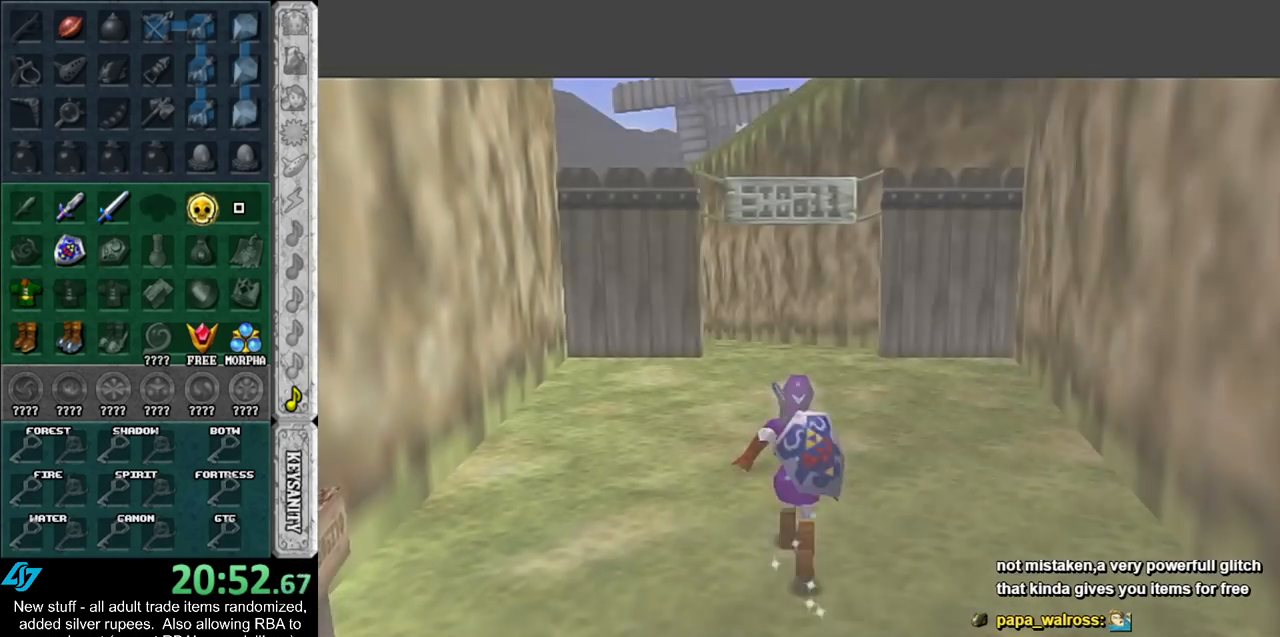
{"buttons": [], "left_stick": "up", "right_stick": "center", "events": [[117, "A", "down"], [117, "L1", "down"], [267, "A", "up"], [400, "L1", "up"]]}
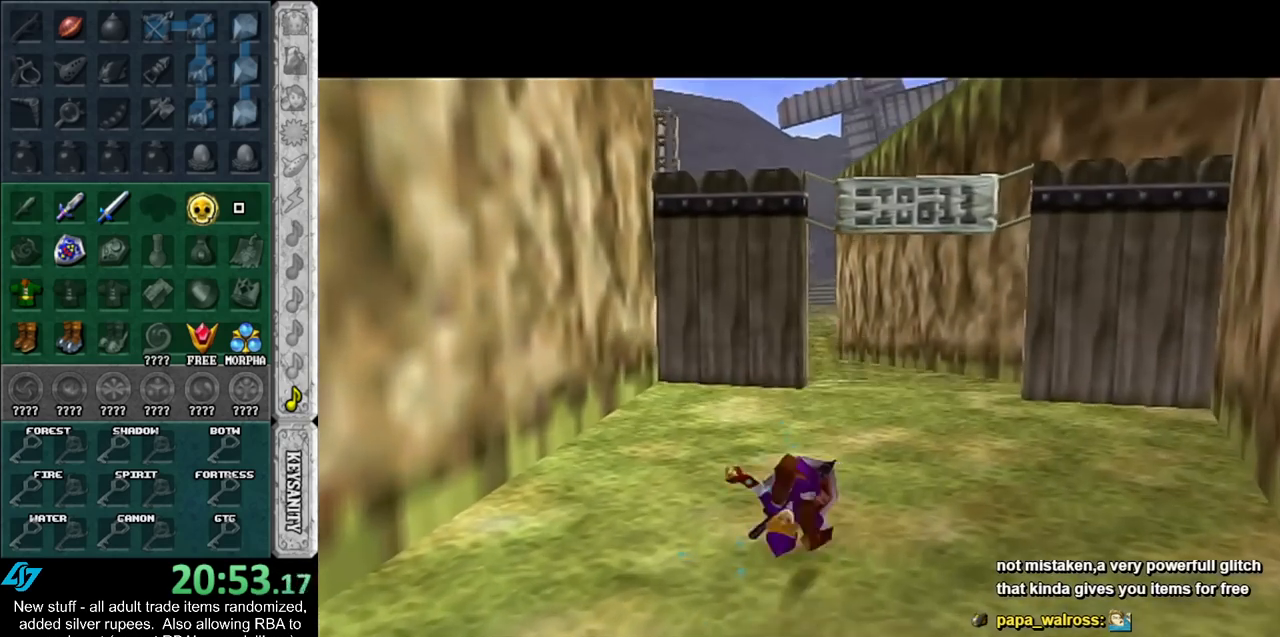
{"buttons": [], "left_stick": "up", "right_stick": "center", "events": [[333, "left_stick", "up-right"], [450, "left_stick", "up"]]}
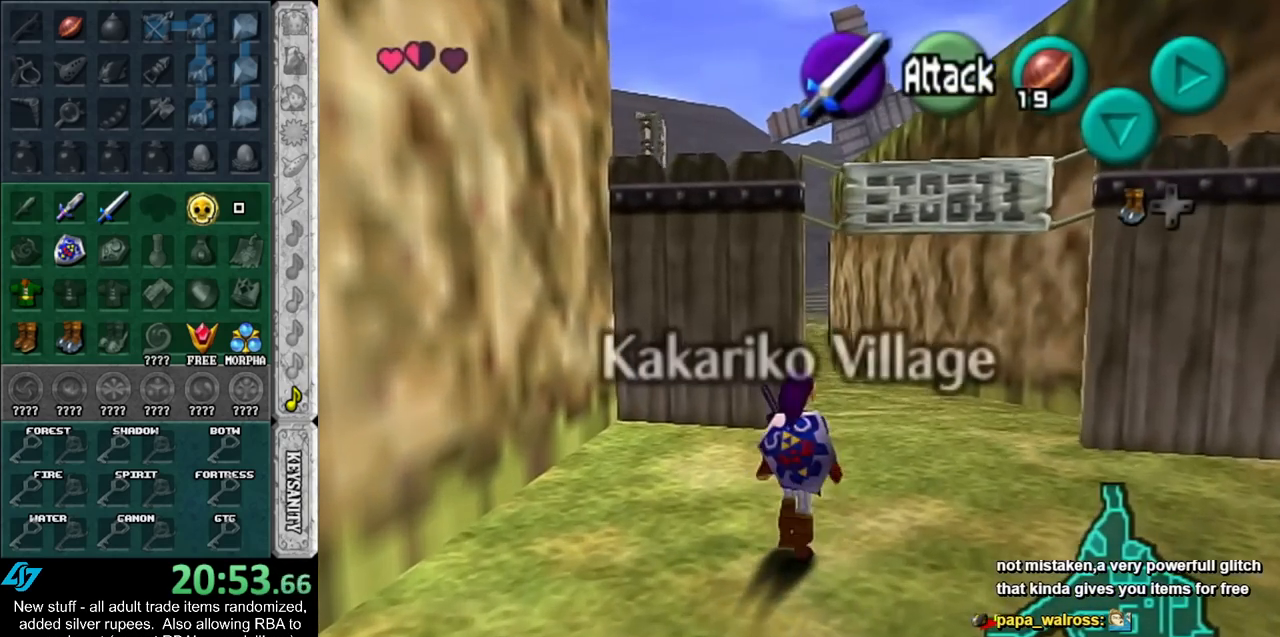
{"buttons": ["L1"], "left_stick": "down", "right_stick": "center", "events": [[267, "left_stick", "center"], [333, "left_stick", "down"], [417, "L1", "down"]]}
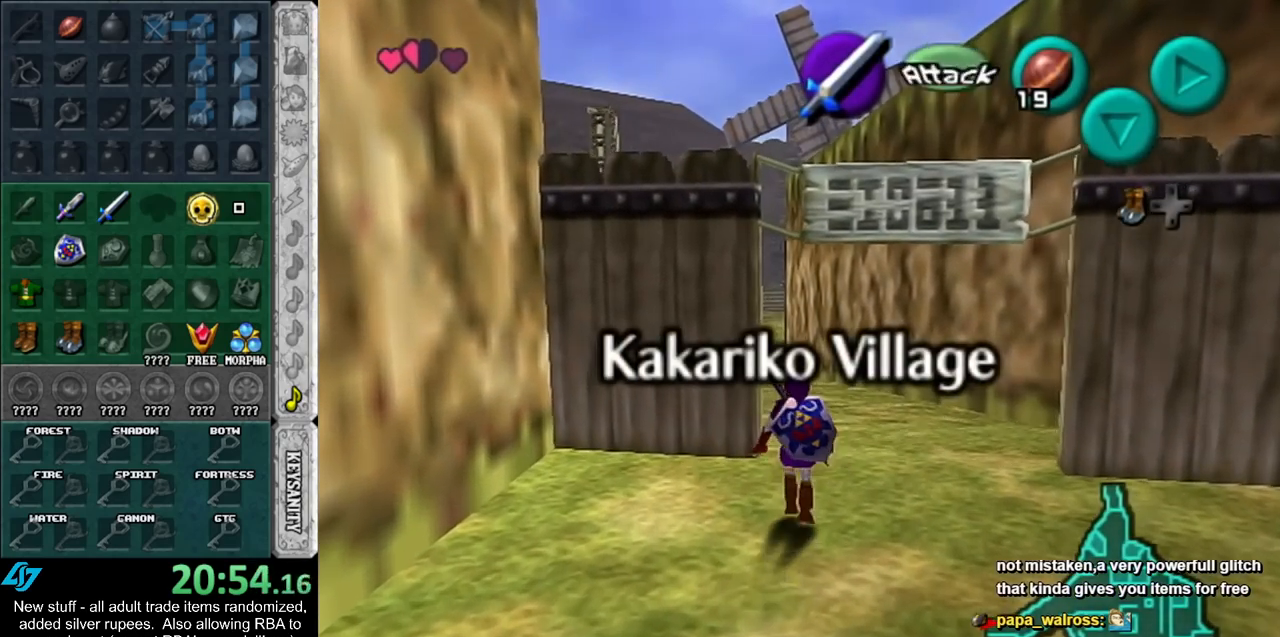
{"buttons": ["L1"], "left_stick": "down", "right_stick": "center", "events": []}
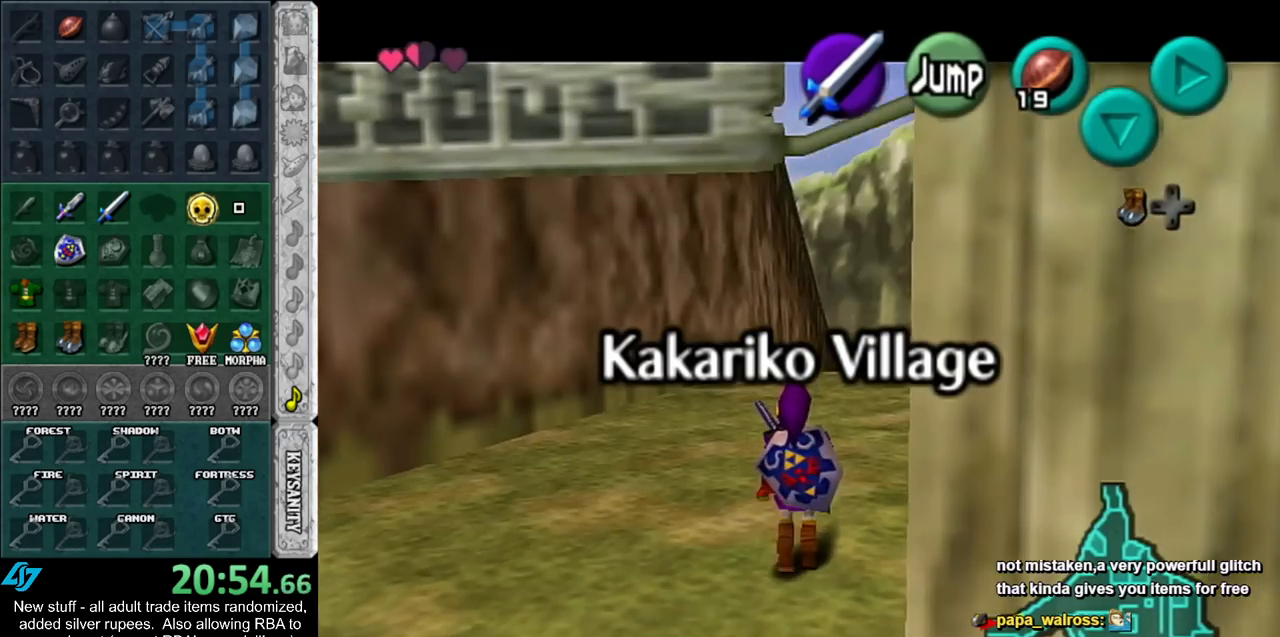
{"buttons": ["L1"], "left_stick": "down", "right_stick": "center", "events": []}
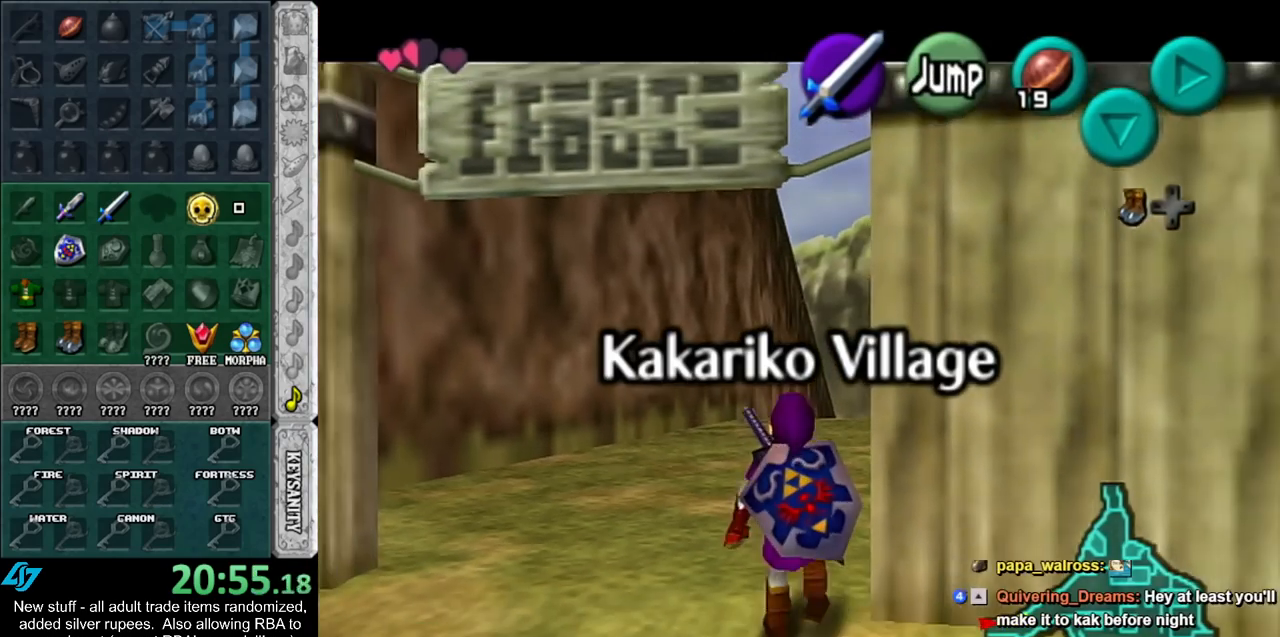
{"buttons": ["L1"], "left_stick": "down", "right_stick": "center", "events": []}